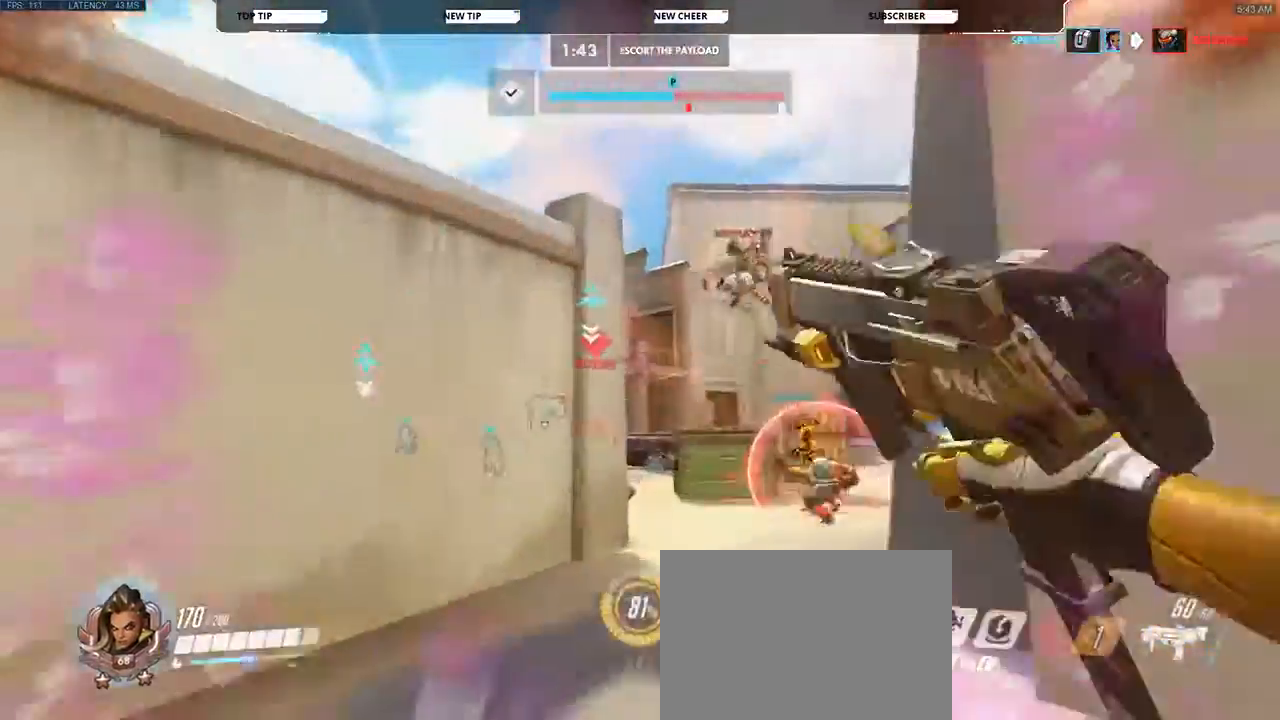
Gameplay with keyboard and mouse; each line is a JSON object with the keys and mouse buttons held at the frame after it. "events" lists presses ("down") and releases ("up") of "a", "d", "e", "q", "s", "shift", "space", "w", "mouse_left", "mouse_wheel", "mouse_right", "mouse_mb4" and "mouse_mb5" between this image and that frame as [ms after this image, input, new state], when the widget could be followed in between. "mouse_left", "mouse_wheel", "mouse_right", "mouse_mb4", "mouse_mb5" = the "left", "wheel", "right", "mb4", "mb5" buttons of the "mouse" list. No other keys are recorded. "wheel" means that the mouse wheel is clicked or scrolled. Not read: mouse_move.
{"keys": ["a", "shift", "w"], "mouse": [], "events": [[133, "s", "up"], [267, "w", "down"], [367, "shift", "down"]]}
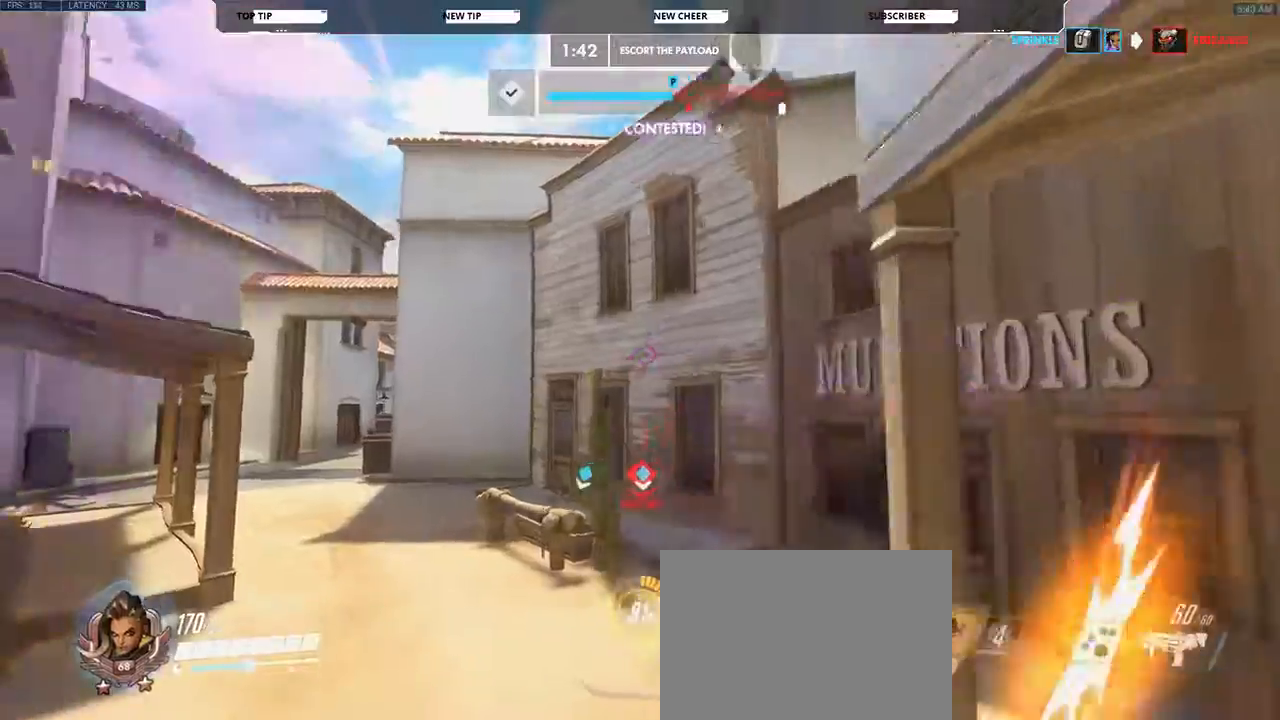
{"keys": ["a", "w"], "mouse": [], "events": [[100, "shift", "up"], [167, "a", "up"], [267, "a", "down"]]}
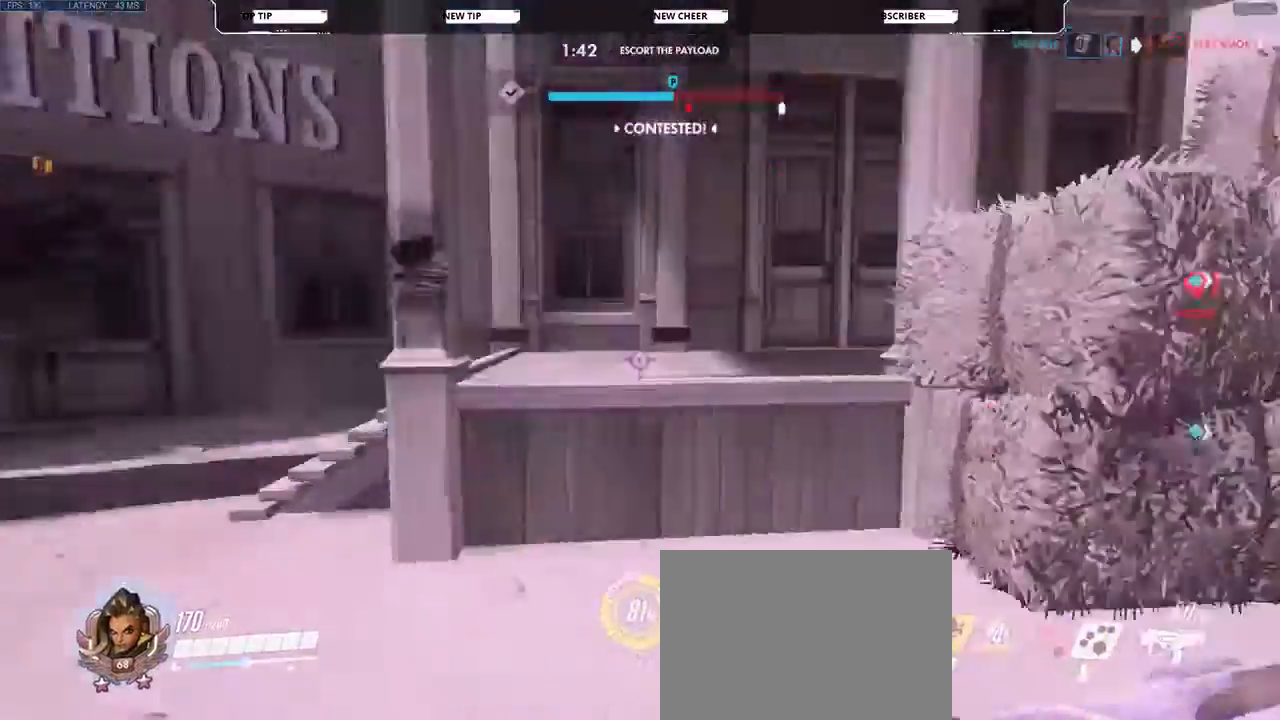
{"keys": ["a", "w"], "mouse": [], "events": [[67, "w", "up"], [333, "w", "down"]]}
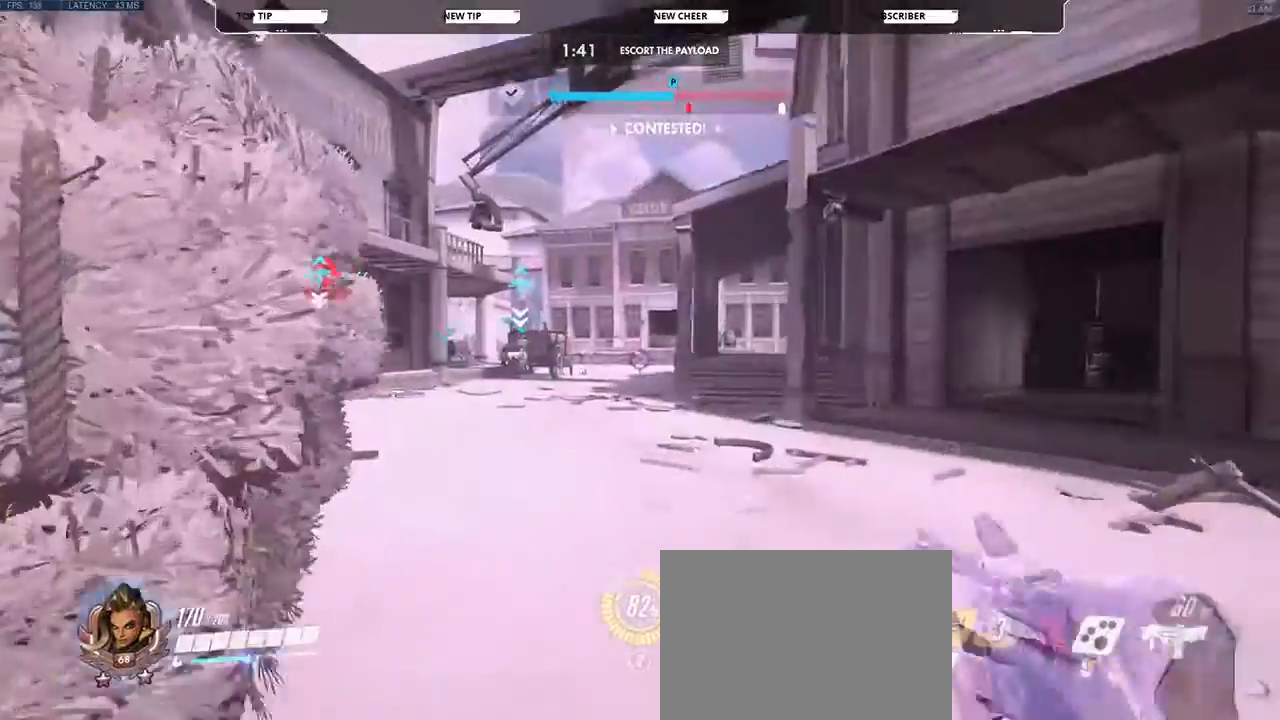
{"keys": ["w"], "mouse": [], "events": [[33, "a", "up"]]}
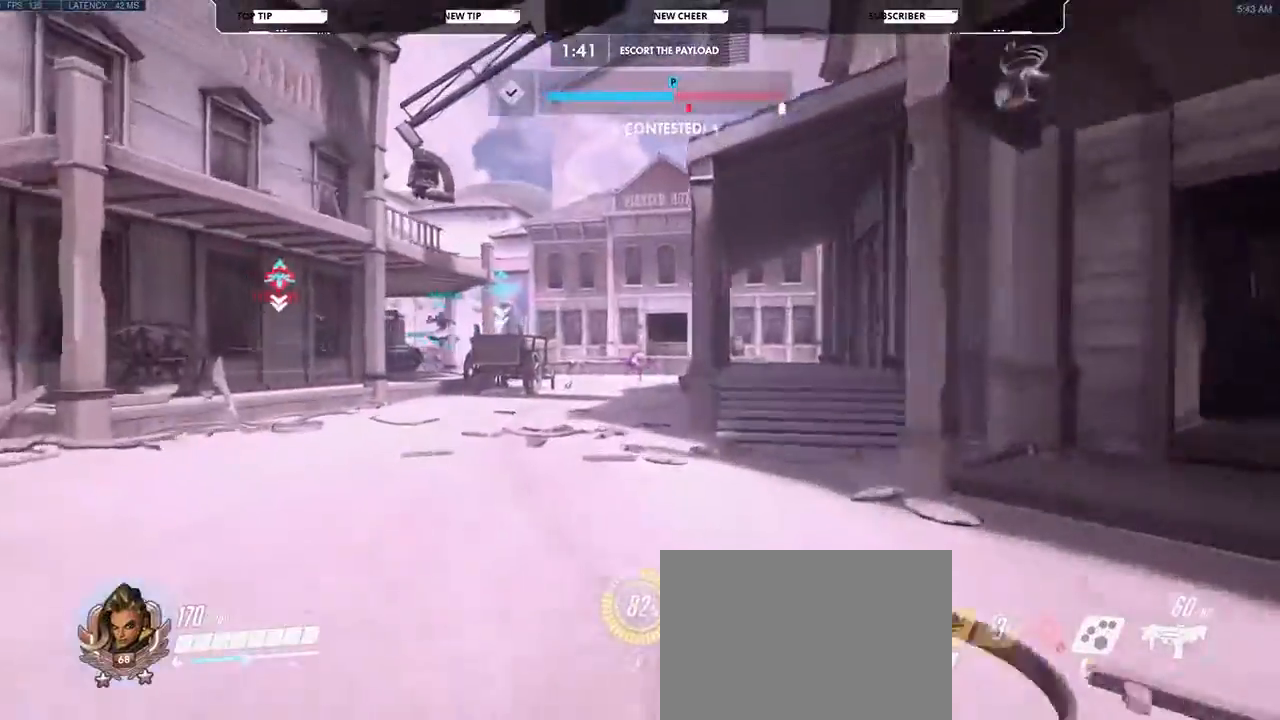
{"keys": ["w"], "mouse": [], "events": []}
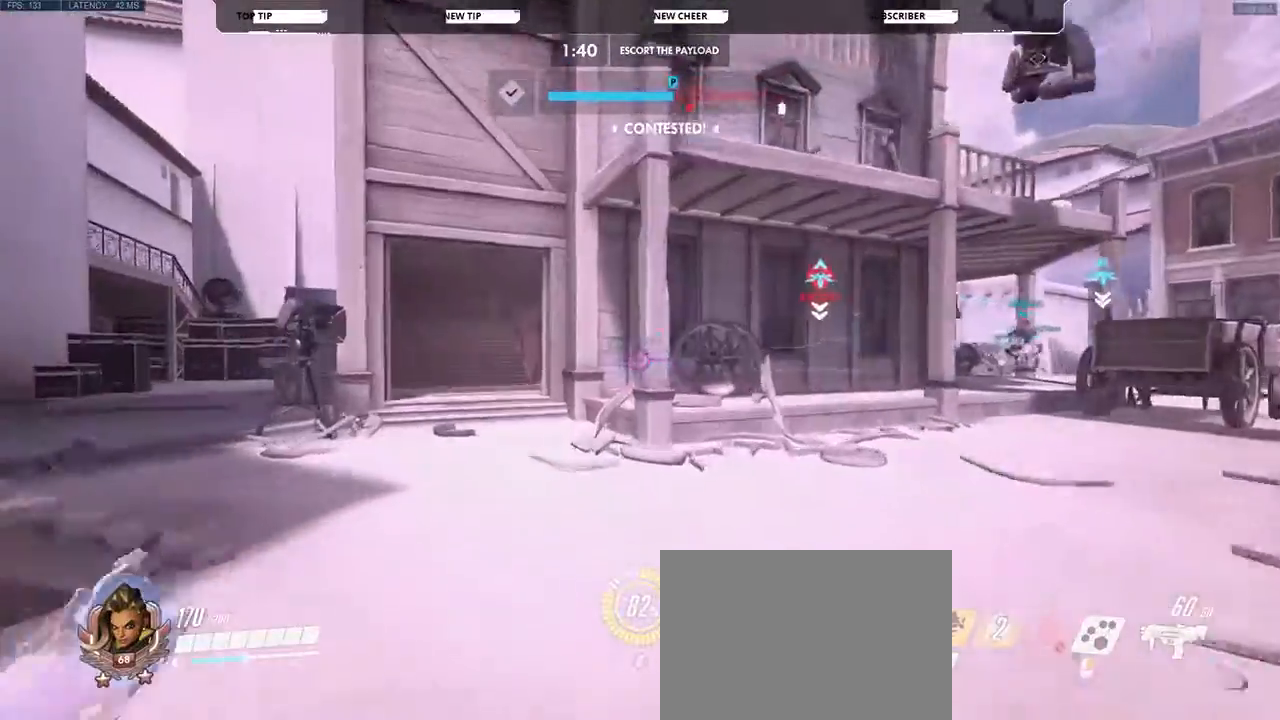
{"keys": ["w"], "mouse": [], "events": []}
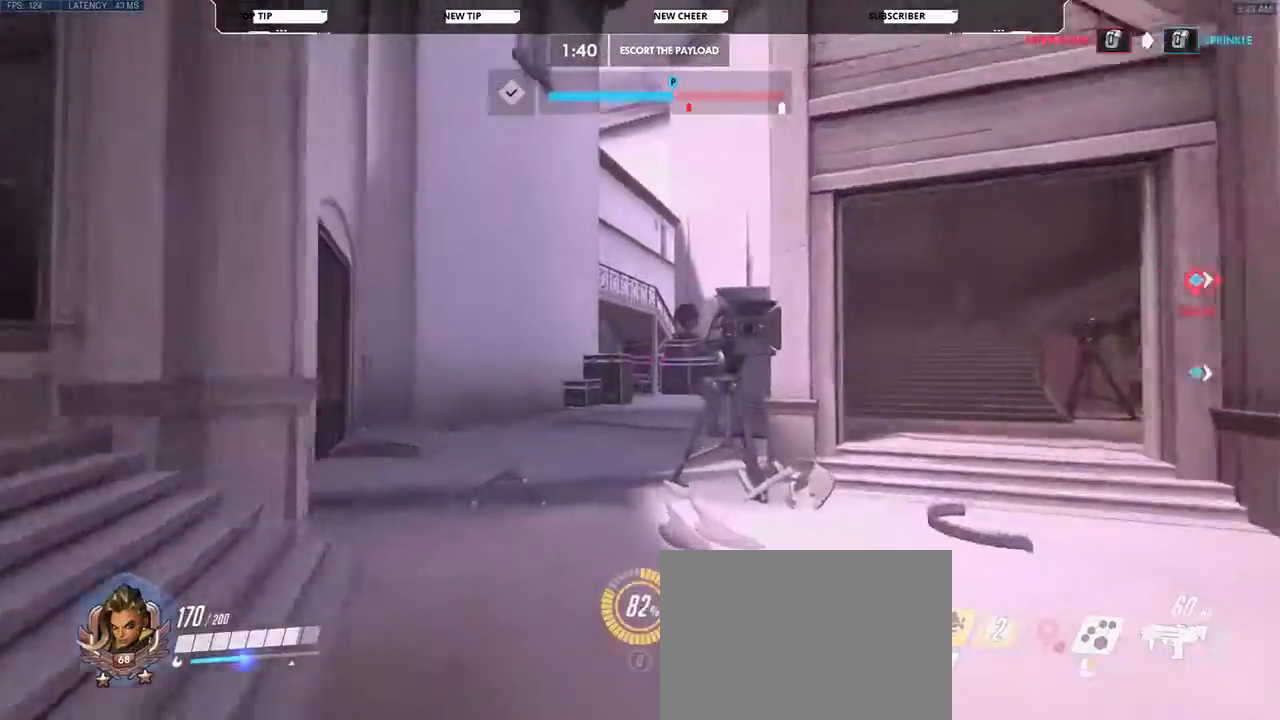
{"keys": ["d", "w"], "mouse": [], "events": [[300, "d", "down"]]}
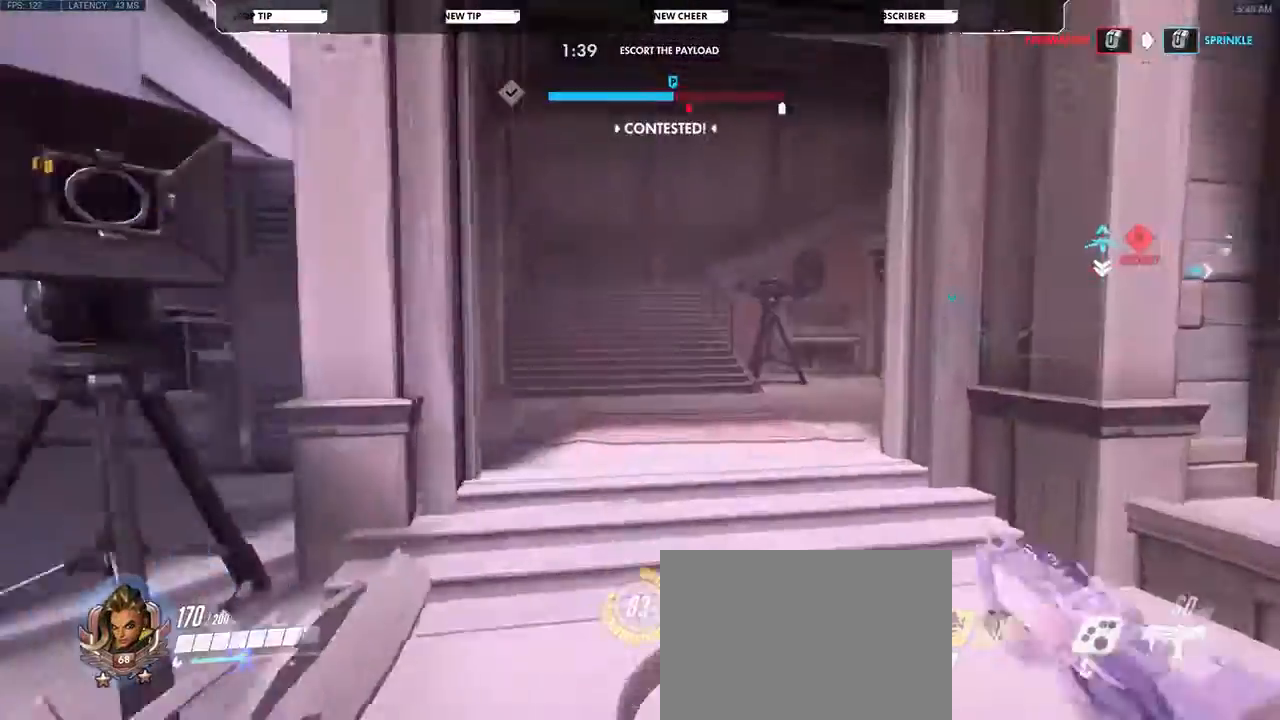
{"keys": ["a", "w"], "mouse": [], "events": [[33, "d", "up"], [333, "a", "down"]]}
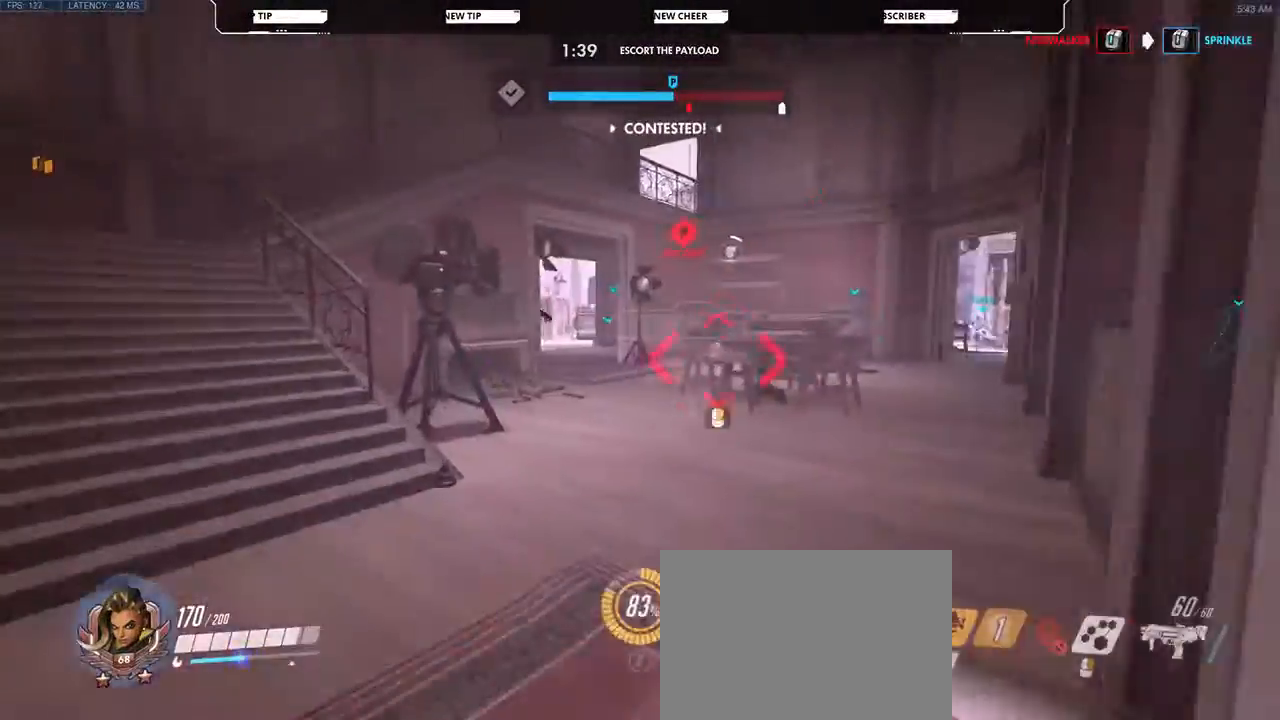
{"keys": ["a", "w"], "mouse": [], "events": []}
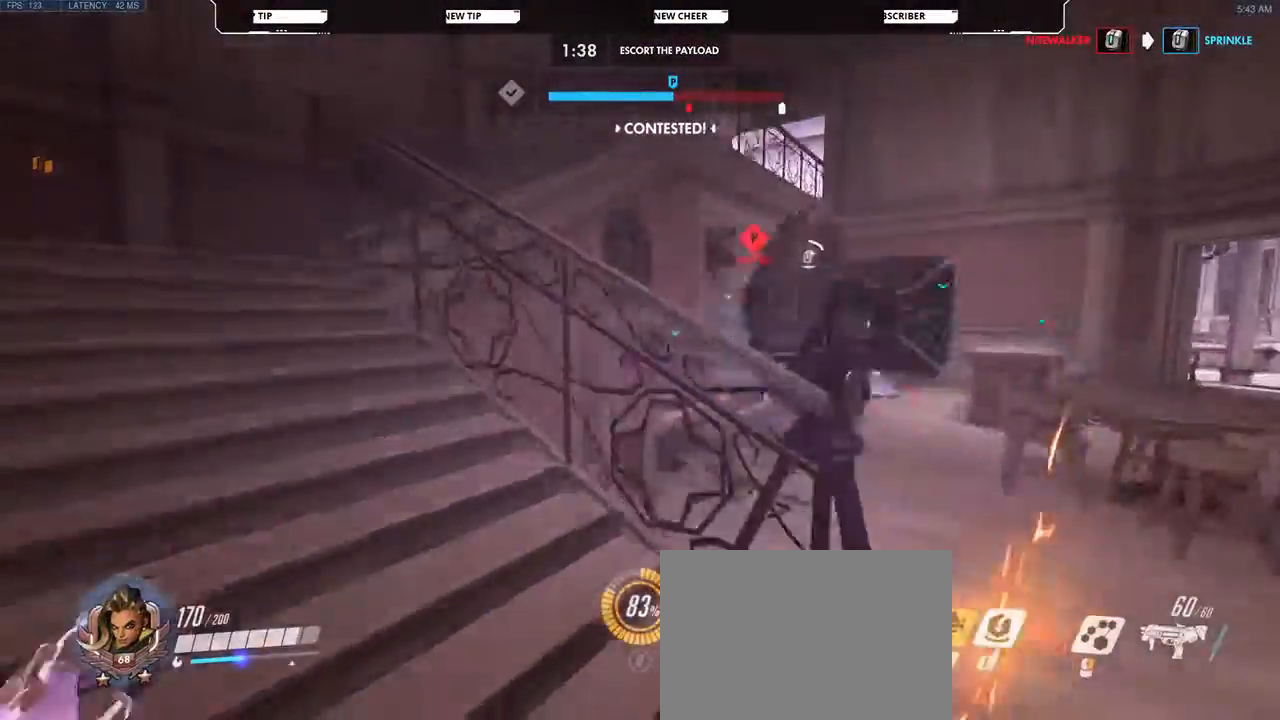
{"keys": ["a", "w"], "mouse": [], "events": []}
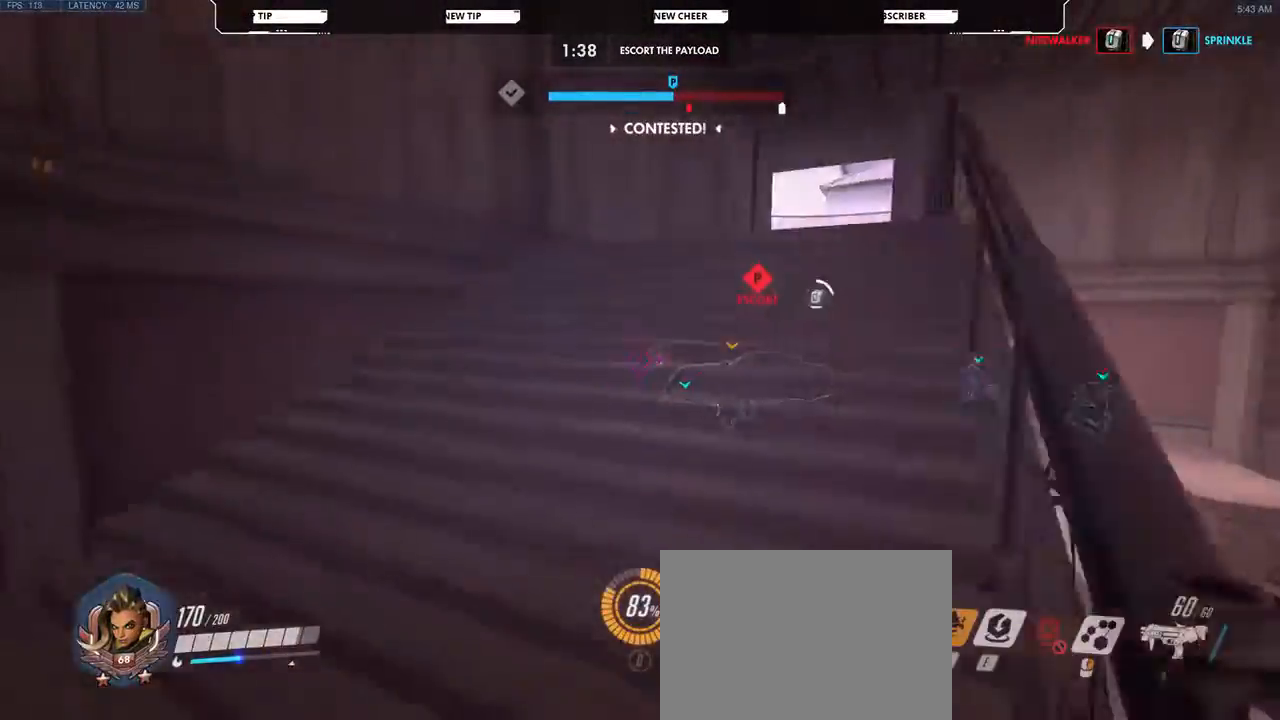
{"keys": ["w"], "mouse": [], "events": [[100, "a", "up"]]}
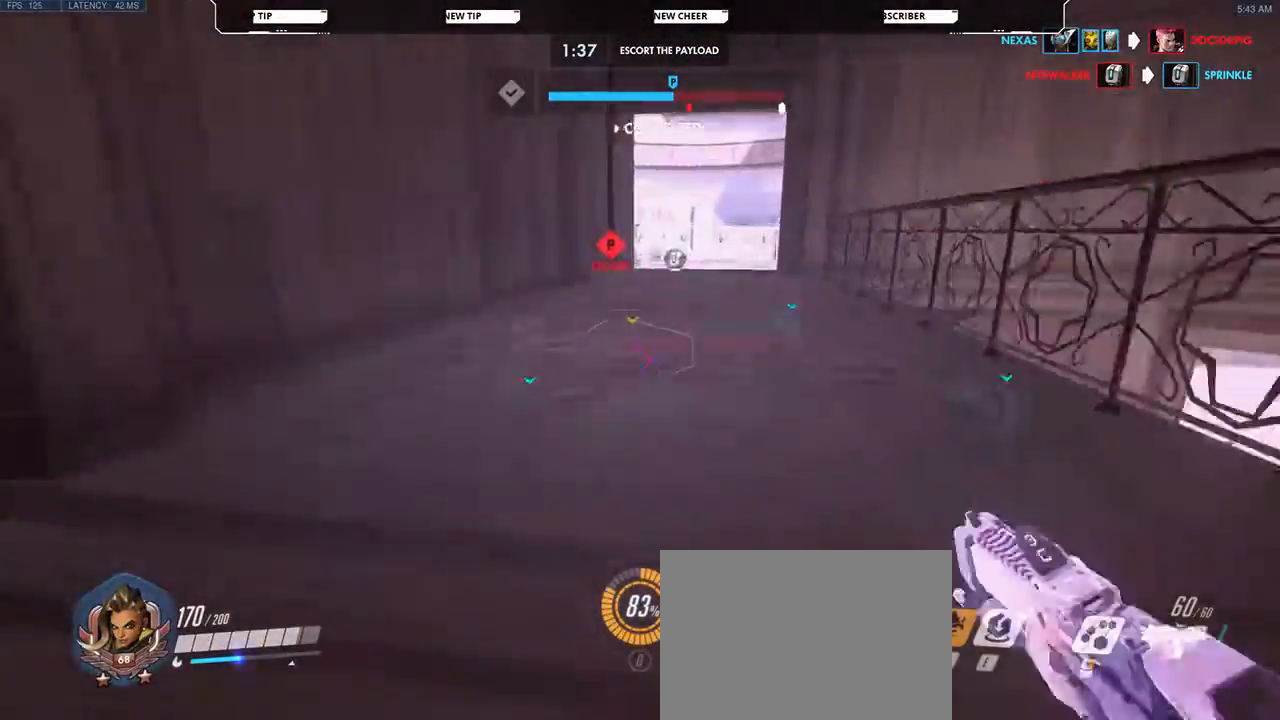
{"keys": ["w"], "mouse": [], "events": [[333, "space", "down"], [467, "space", "up"]]}
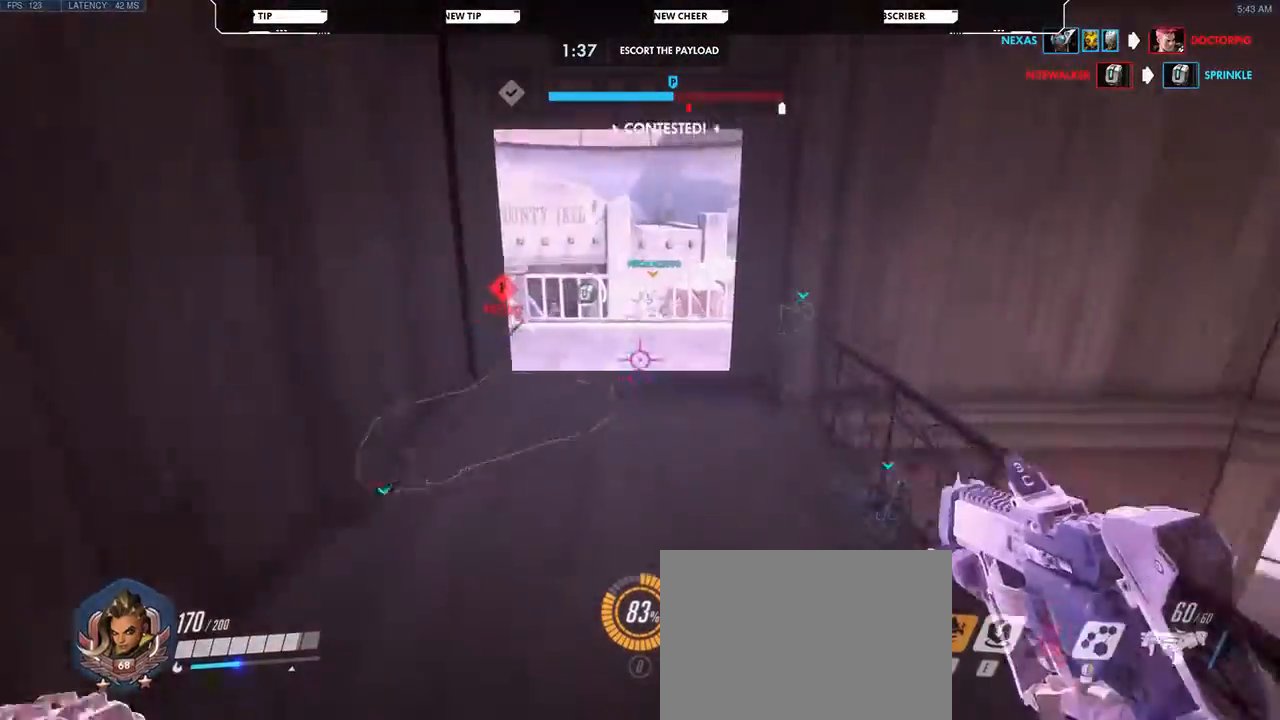
{"keys": ["d", "w"], "mouse": [], "events": [[500, "d", "down"]]}
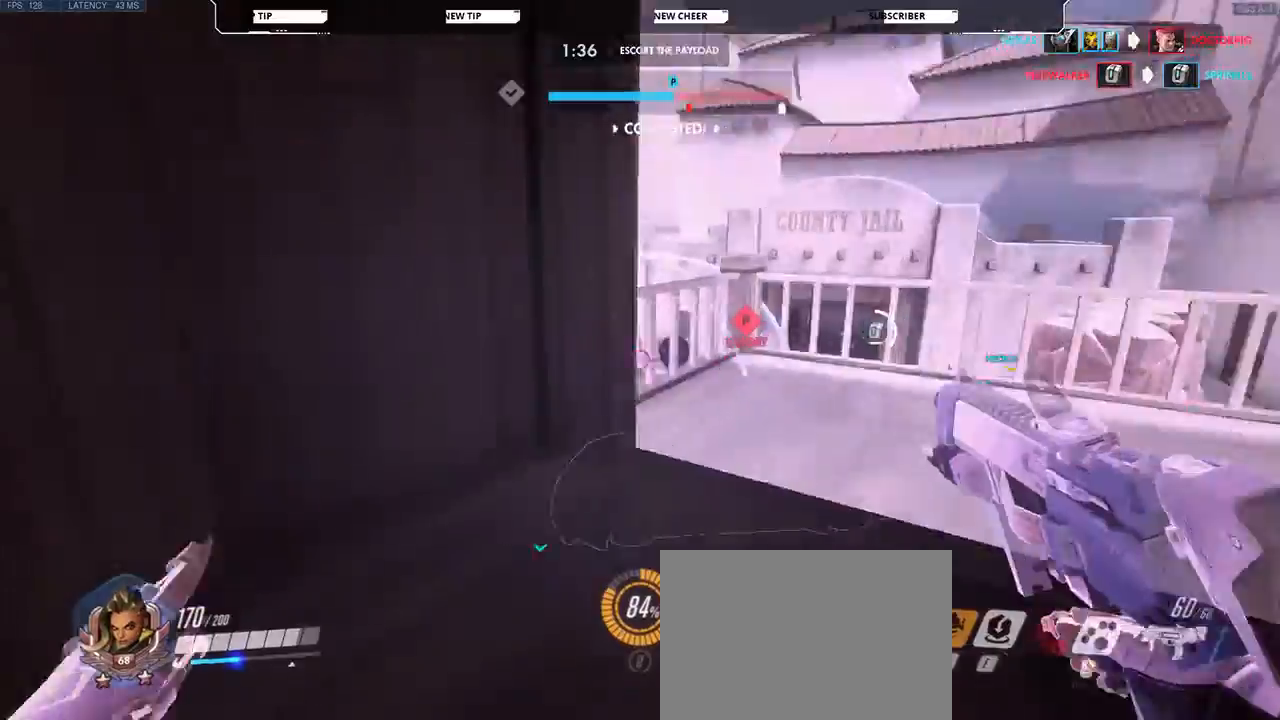
{"keys": ["w"], "mouse": [], "events": [[267, "w", "up"], [400, "w", "down"], [500, "d", "up"]]}
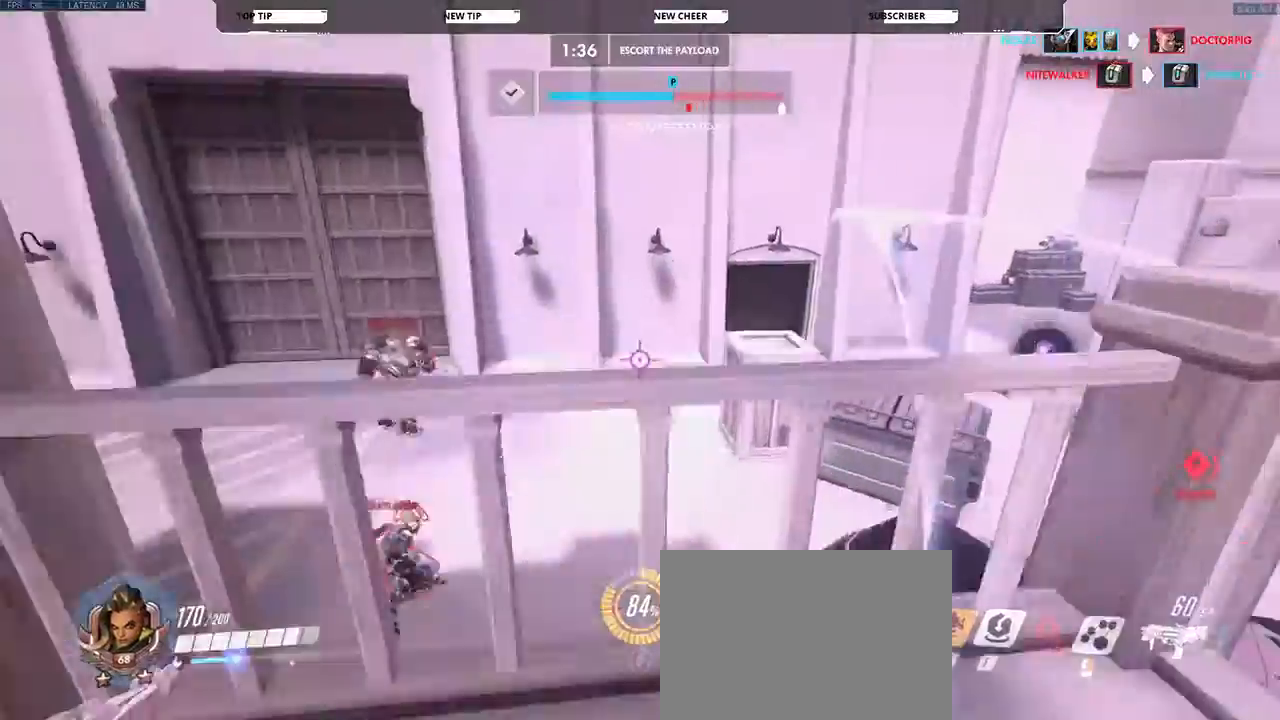
{"keys": ["a", "w"], "mouse": [], "events": [[133, "space", "down"], [300, "a", "down"], [333, "space", "up"]]}
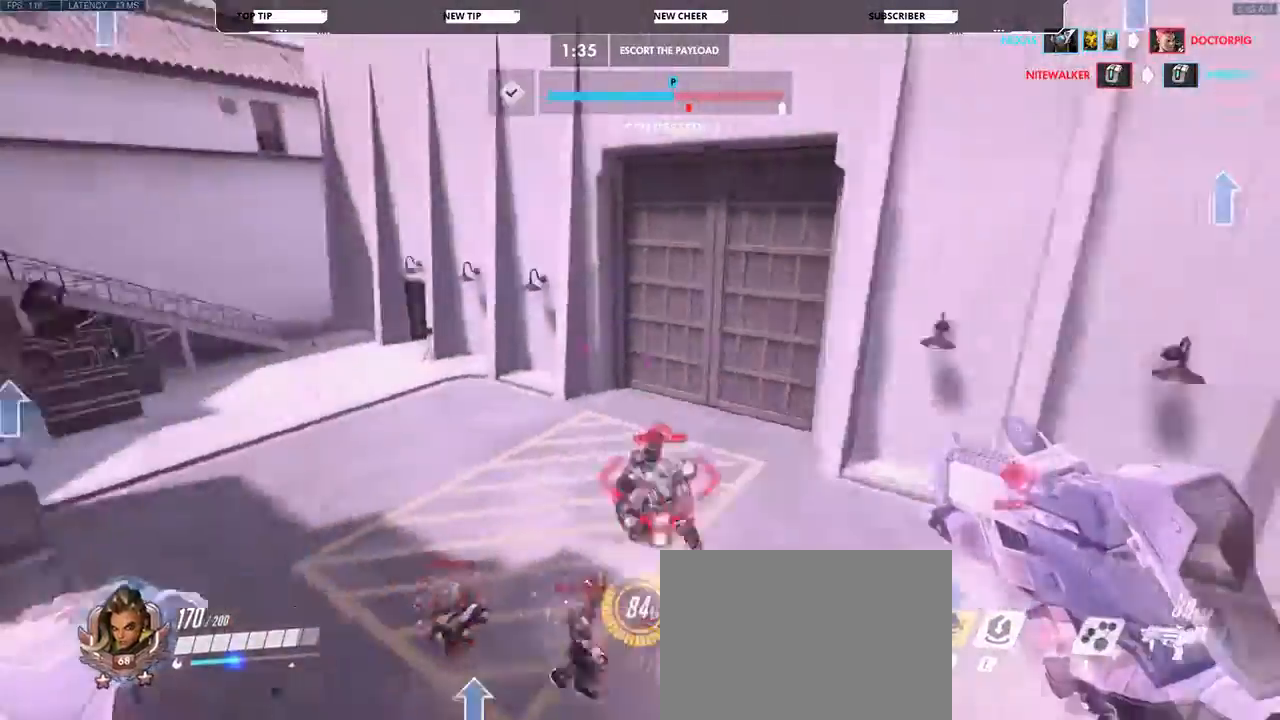
{"keys": ["a", "w"], "mouse": [], "events": [[300, "e", "down"], [367, "e", "up"]]}
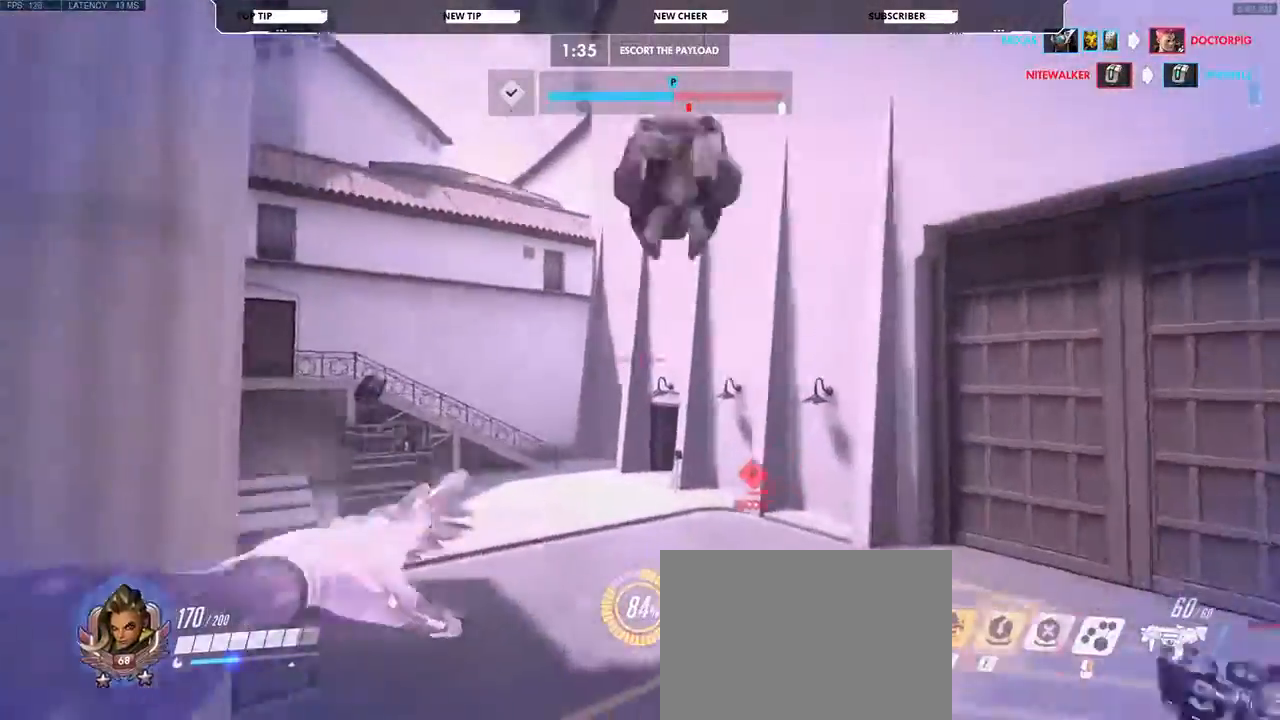
{"keys": ["a", "w"], "mouse": [], "events": []}
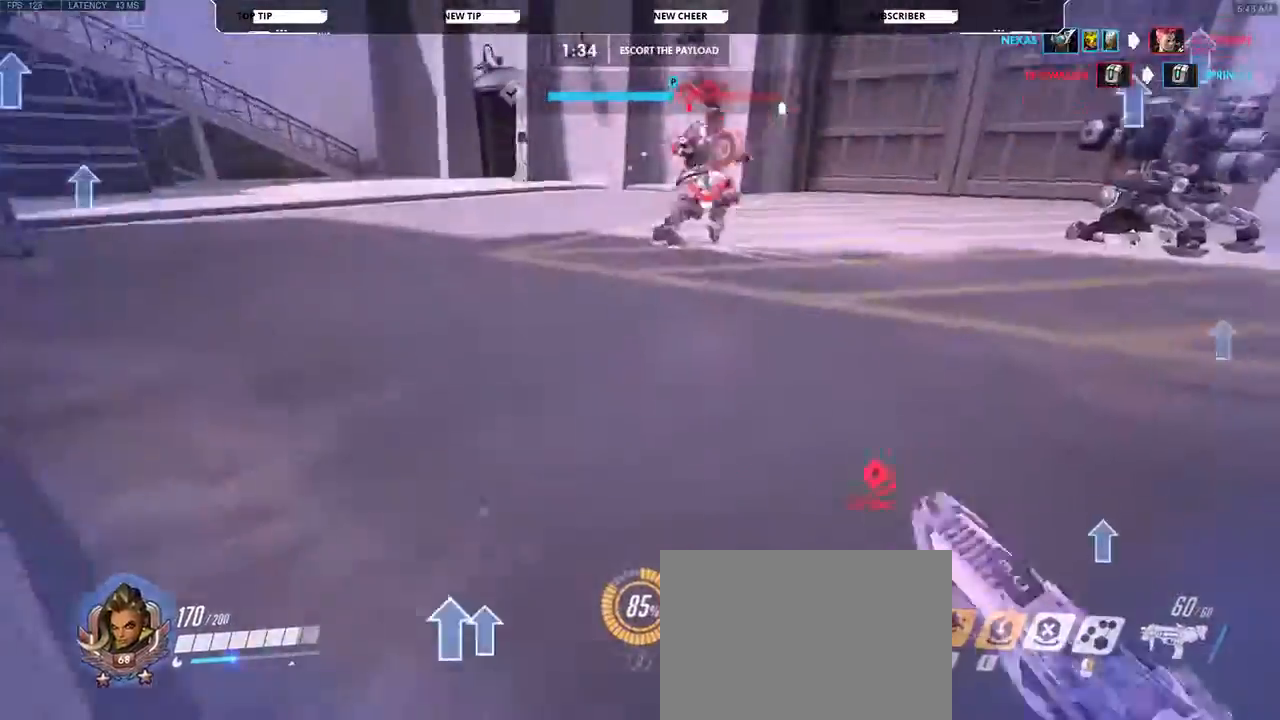
{"keys": ["a", "w"], "mouse": [], "events": [[133, "w", "up"], [433, "w", "down"]]}
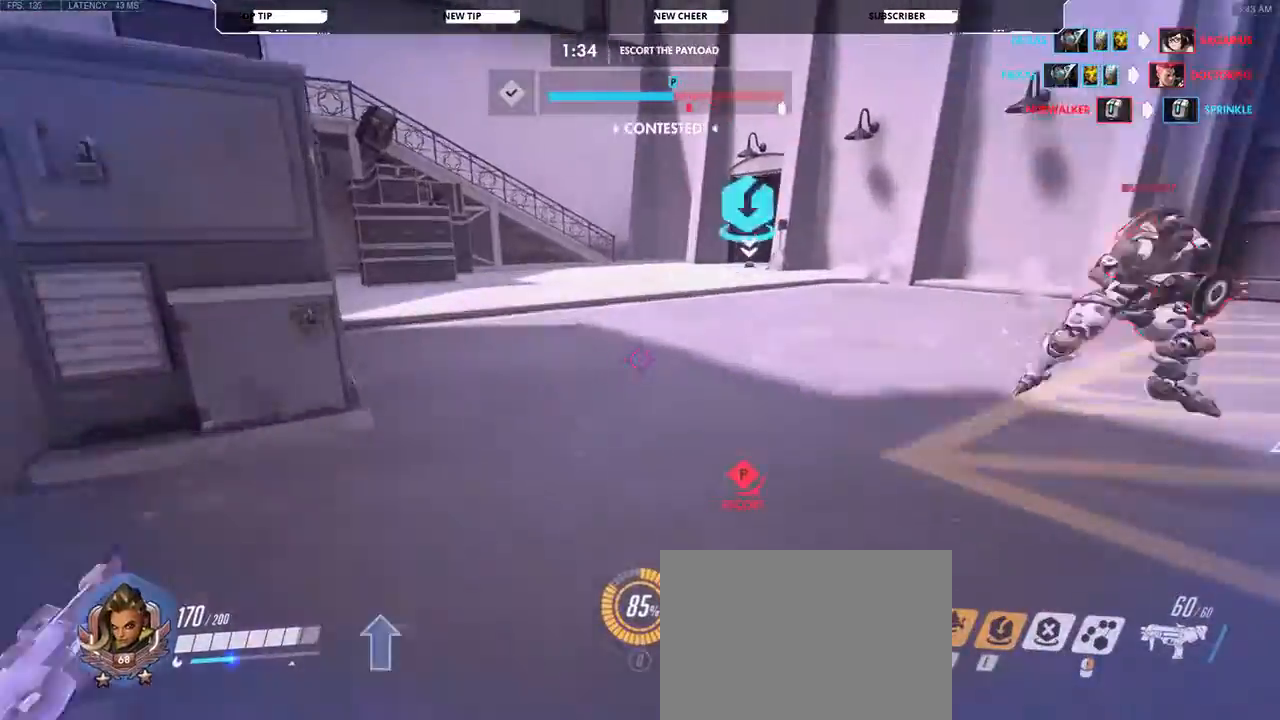
{"keys": ["a", "w"], "mouse": [], "events": []}
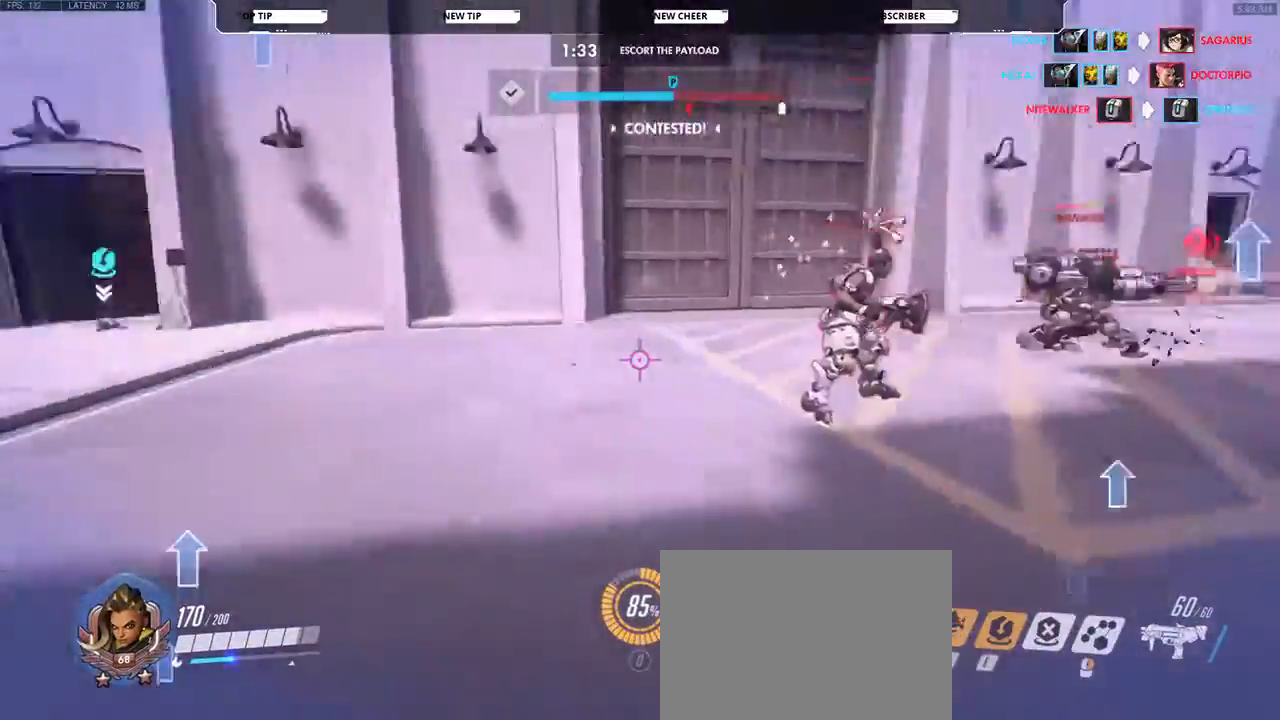
{"keys": ["a"], "mouse": [], "events": [[133, "w", "up"]]}
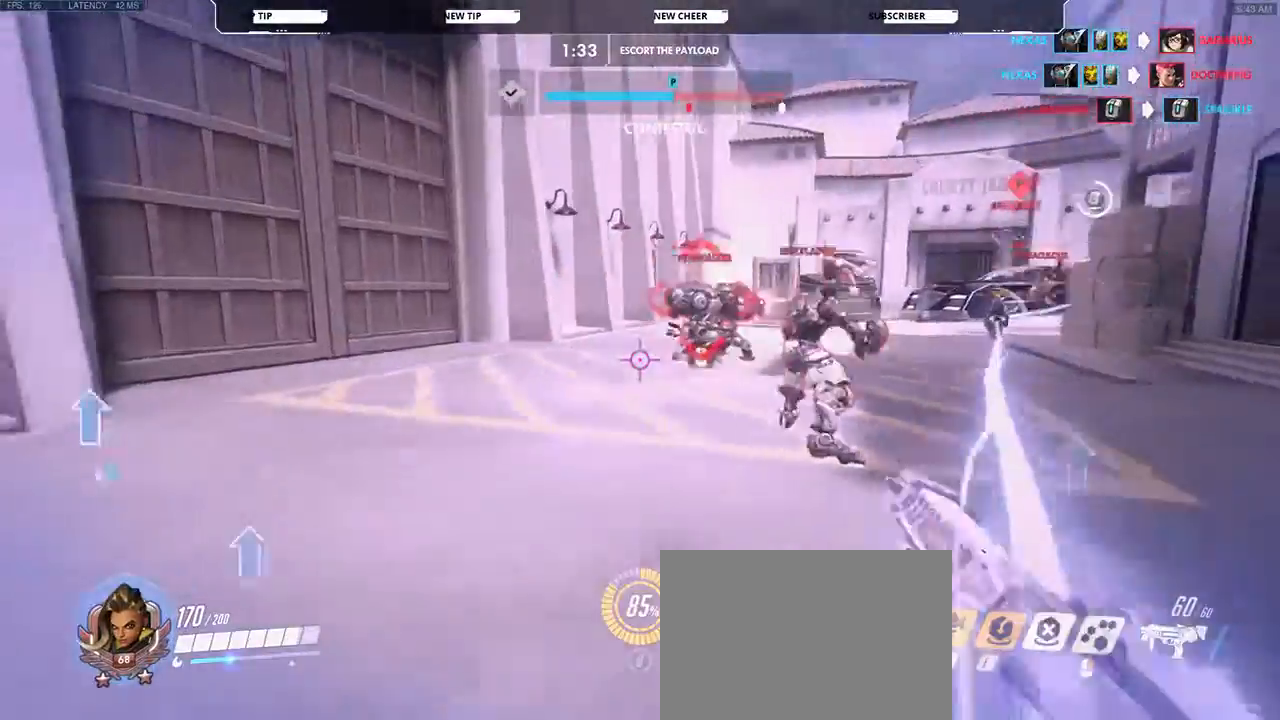
{"keys": ["a", "e", "q", "w"], "mouse": ["right"], "events": [[133, "mouse_right", "down"], [133, "w", "down"], [233, "space", "down"], [300, "mouse_right", "up"], [367, "mouse_right", "down"], [367, "space", "up"], [467, "q", "down"], [500, "e", "down"]]}
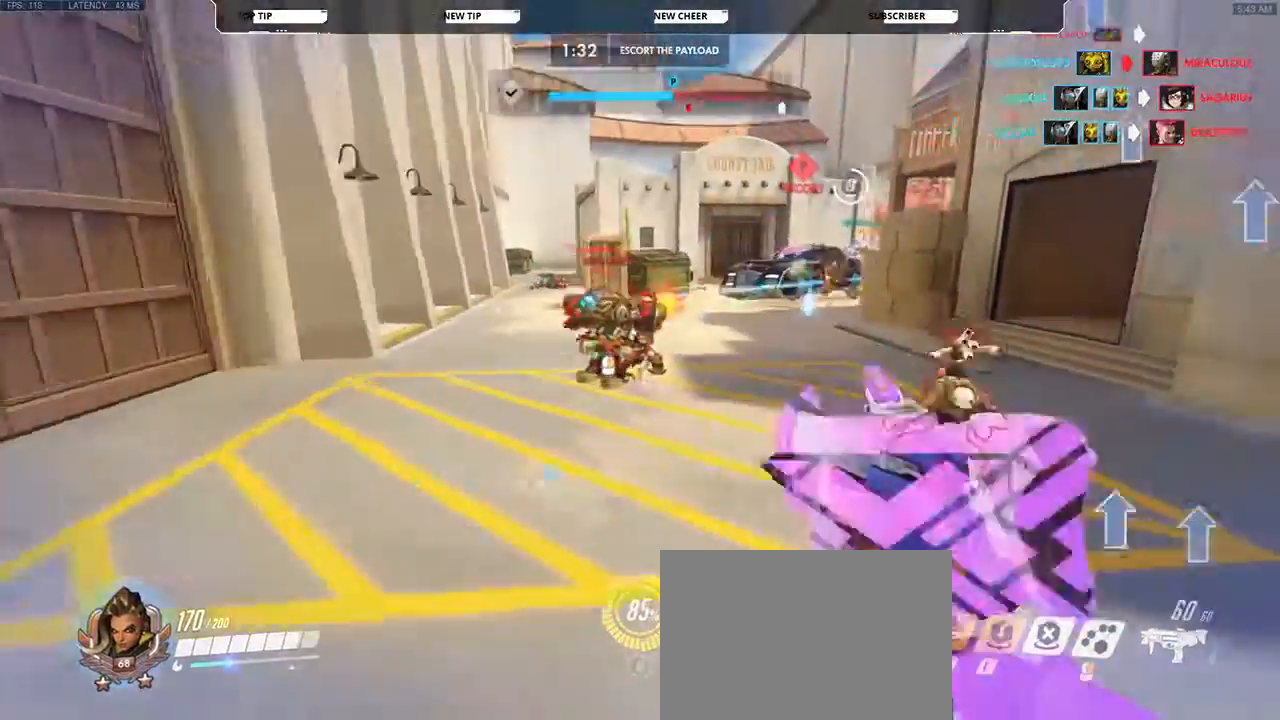
{"keys": ["a", "shift", "space", "w"], "mouse": ["right"]}
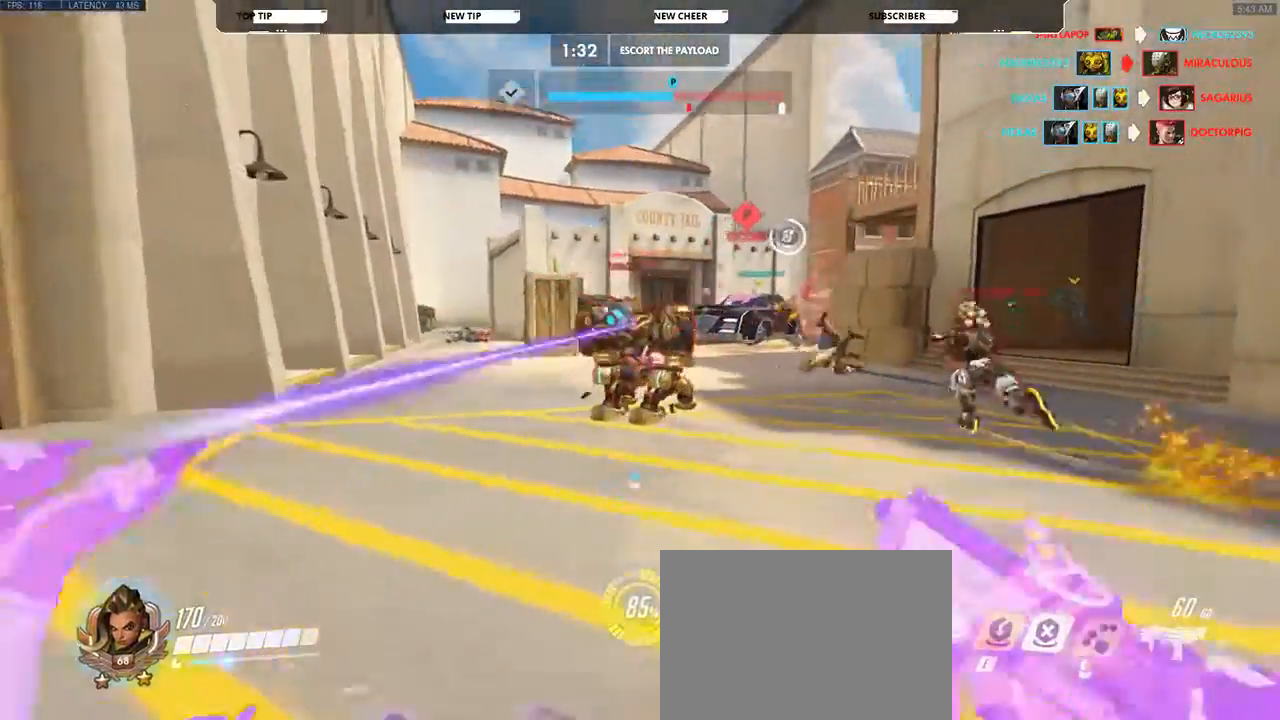
{"keys": ["a", "w"], "mouse": ["right"]}